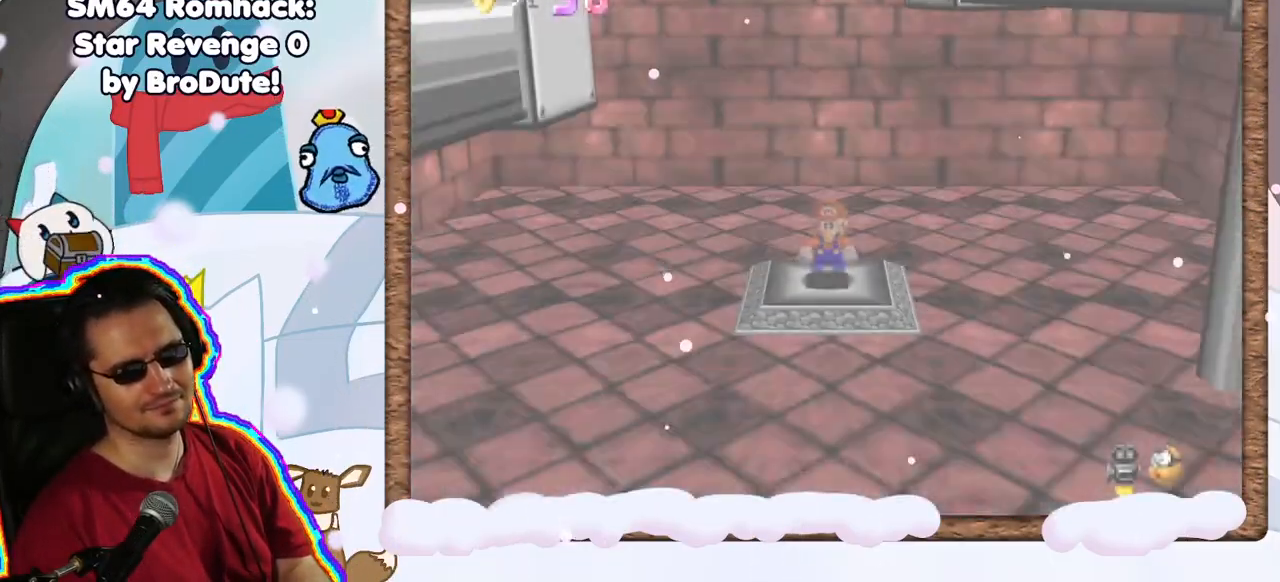
Gameplay with a controller (Nintendo layout); each line is a JSON object with the inputs held at the frame after it (dt_ms = milliseconds from this image to that frame). "events" lists button and stick changes between this image and that frame as [ms after this image, input, new state], when the widget could be followed in between. Not read: L3 R3.
{"dt_ms": 500, "buttons": [], "left_stick": "center", "events": [[83, "C_LEFT", "down"], [200, "C_LEFT", "up"]]}
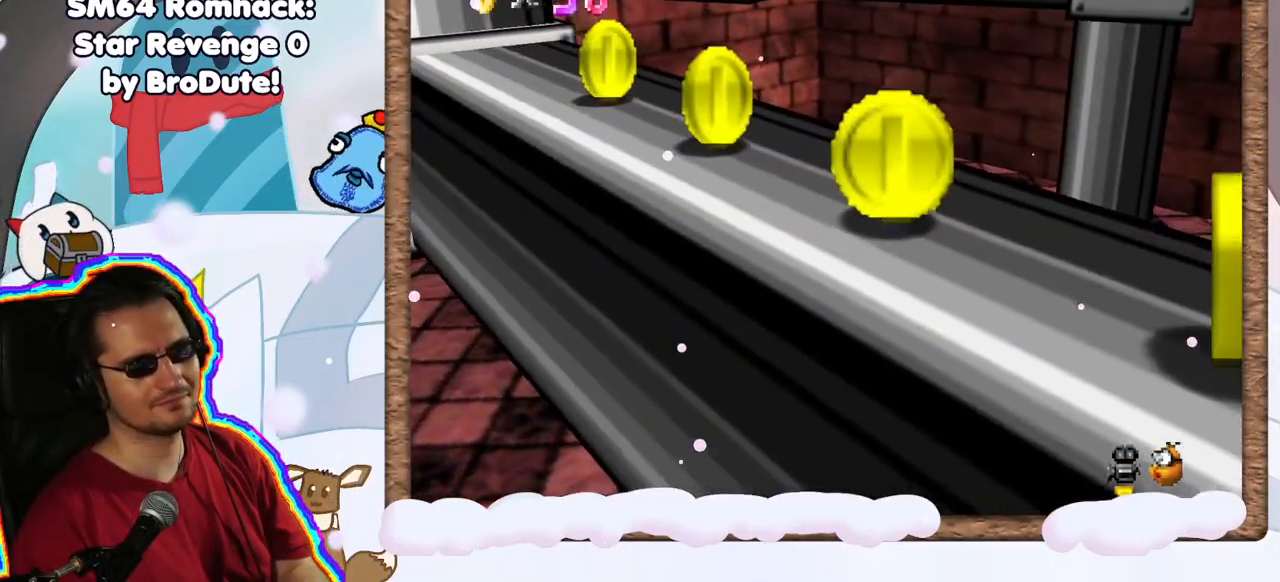
{"dt_ms": 500, "buttons": ["C_RIGHT"], "left_stick": "down-left", "events": [[150, "left_stick", "down"], [167, "C_RIGHT", "down"], [283, "C_RIGHT", "up"], [283, "DPAD_UP", "down"], [317, "left_stick", "down-left"], [350, "DPAD_UP", "up"], [417, "C_RIGHT", "down"], [417, "DPAD_DOWN", "down"], [483, "DPAD_DOWN", "up"]]}
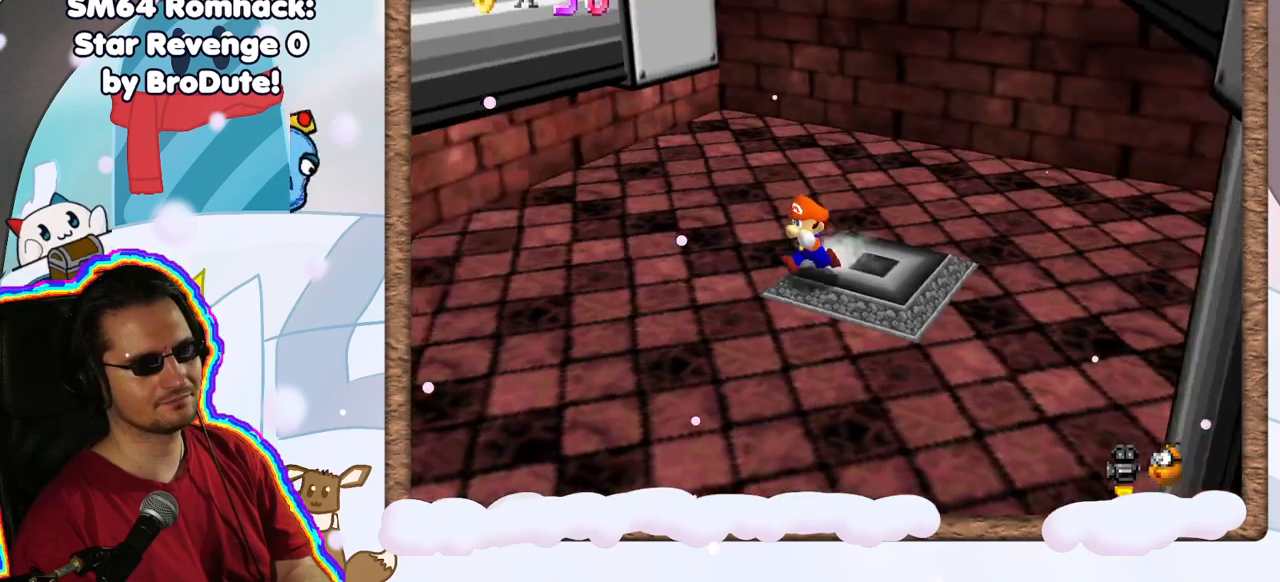
{"dt_ms": 500, "buttons": [], "left_stick": "down", "events": [[33, "C_RIGHT", "up"], [433, "left_stick", "down"]]}
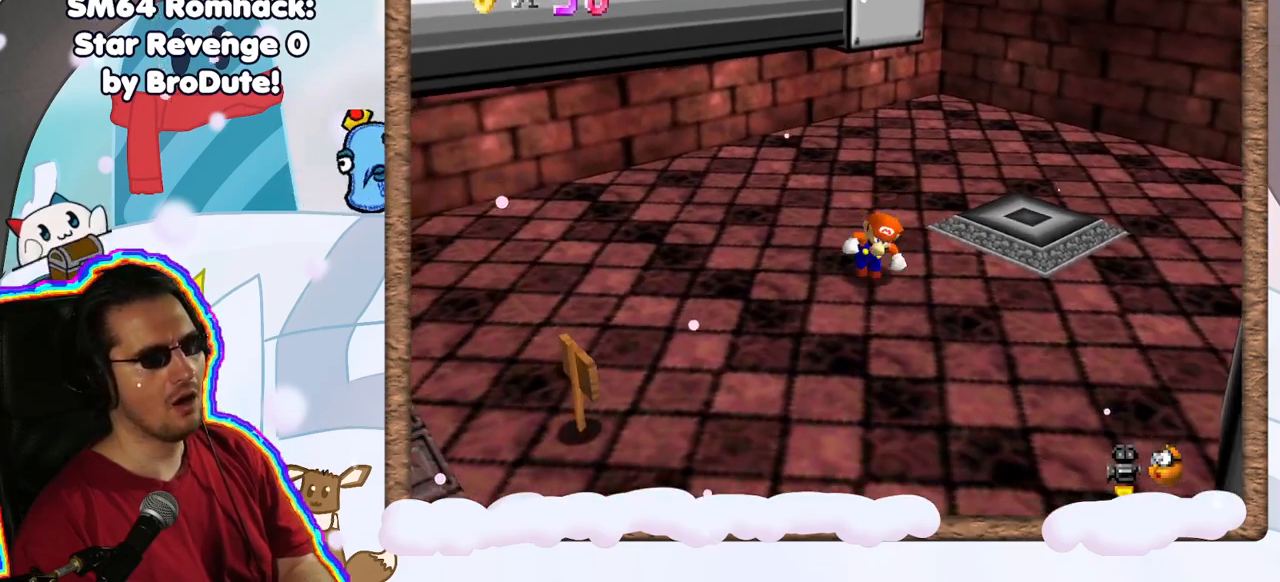
{"dt_ms": 500, "buttons": ["A"], "left_stick": "up-left", "events": [[83, "left_stick", "up-left"], [167, "A", "down"]]}
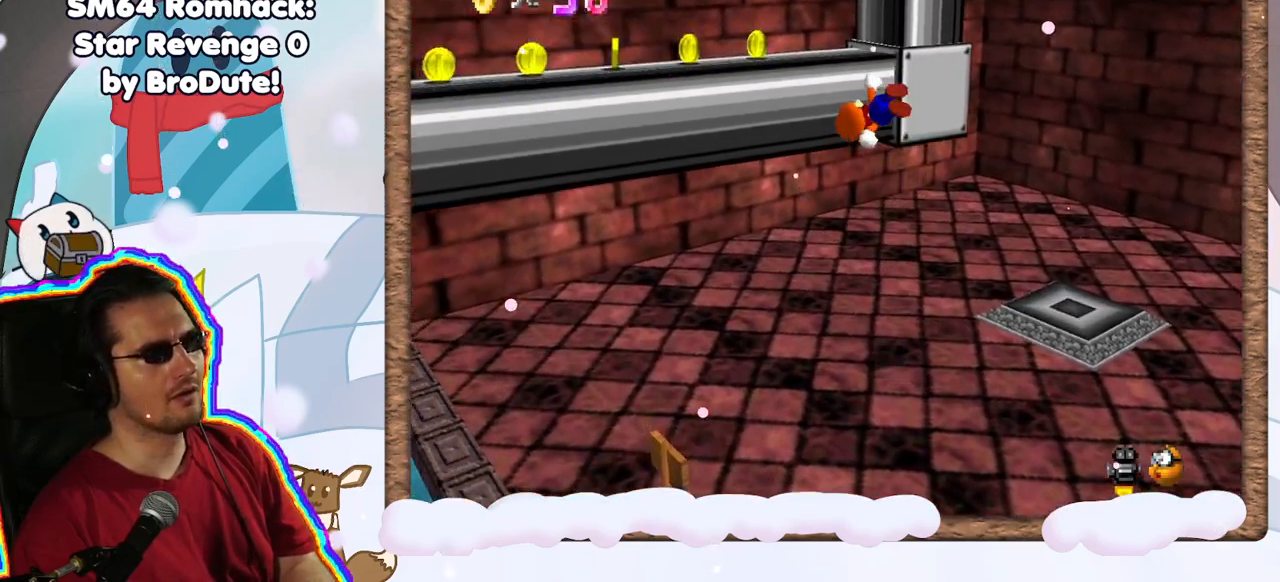
{"dt_ms": 500, "buttons": [], "left_stick": "center", "events": [[133, "A", "up"], [400, "left_stick", "center"]]}
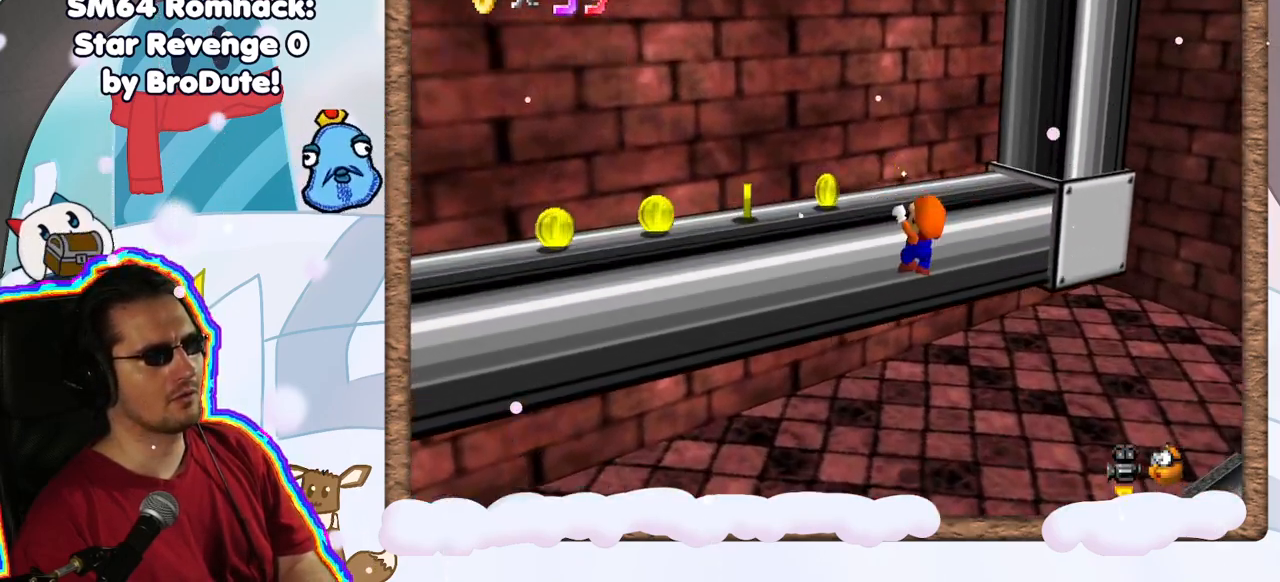
{"dt_ms": 1000, "buttons": [], "left_stick": "up", "events": [[183, "C_RIGHT", "down"], [300, "C_RIGHT", "up"], [400, "A", "down"], [517, "left_stick", "up"], [550, "A", "up"], [667, "C_RIGHT", "down"], [783, "C_RIGHT", "up"]]}
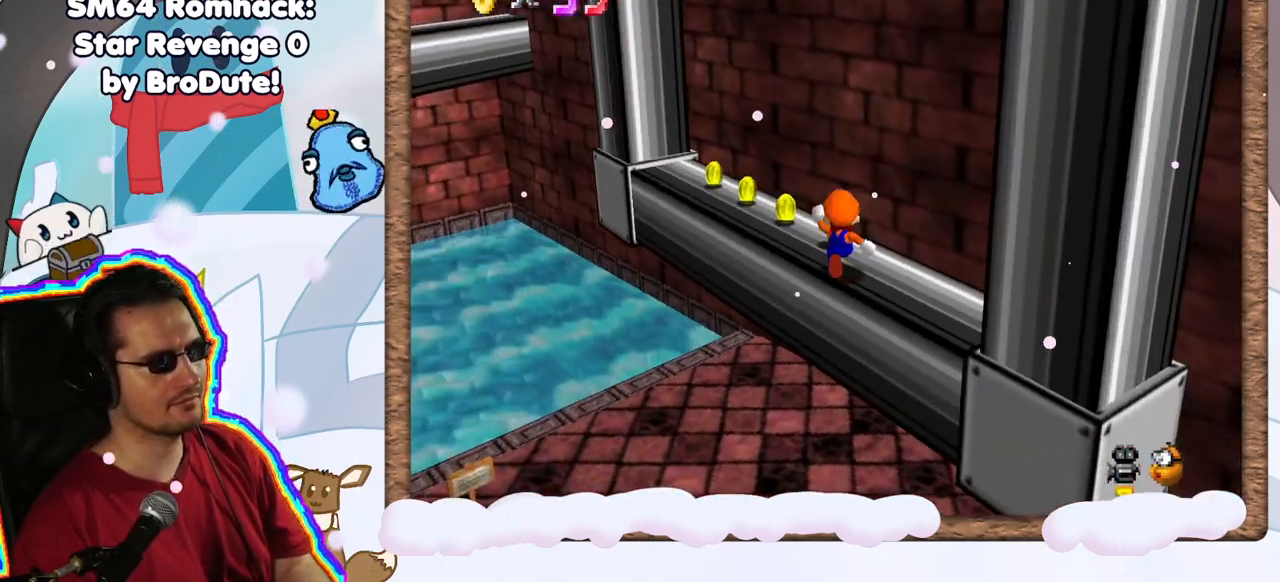
{"dt_ms": 500, "buttons": [], "left_stick": "up-left", "events": [[133, "left_stick", "up-left"], [283, "C_RIGHT", "down"], [333, "C_RIGHT", "up"]]}
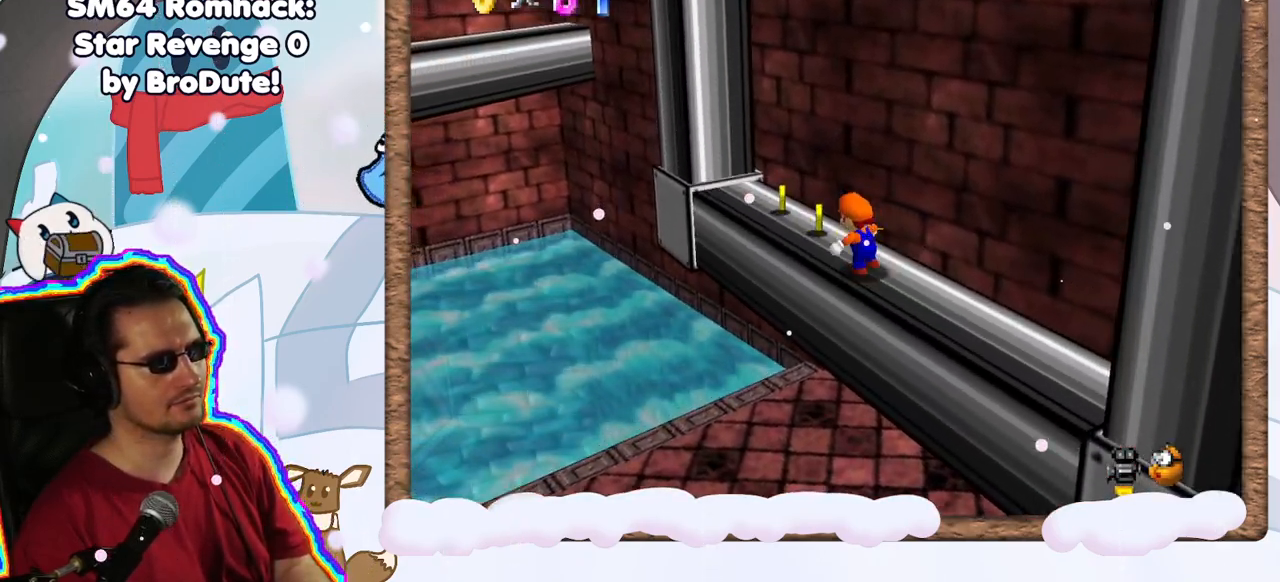
{"dt_ms": 500, "buttons": ["A"], "left_stick": "down", "events": [[400, "left_stick", "down"], [467, "A", "down"]]}
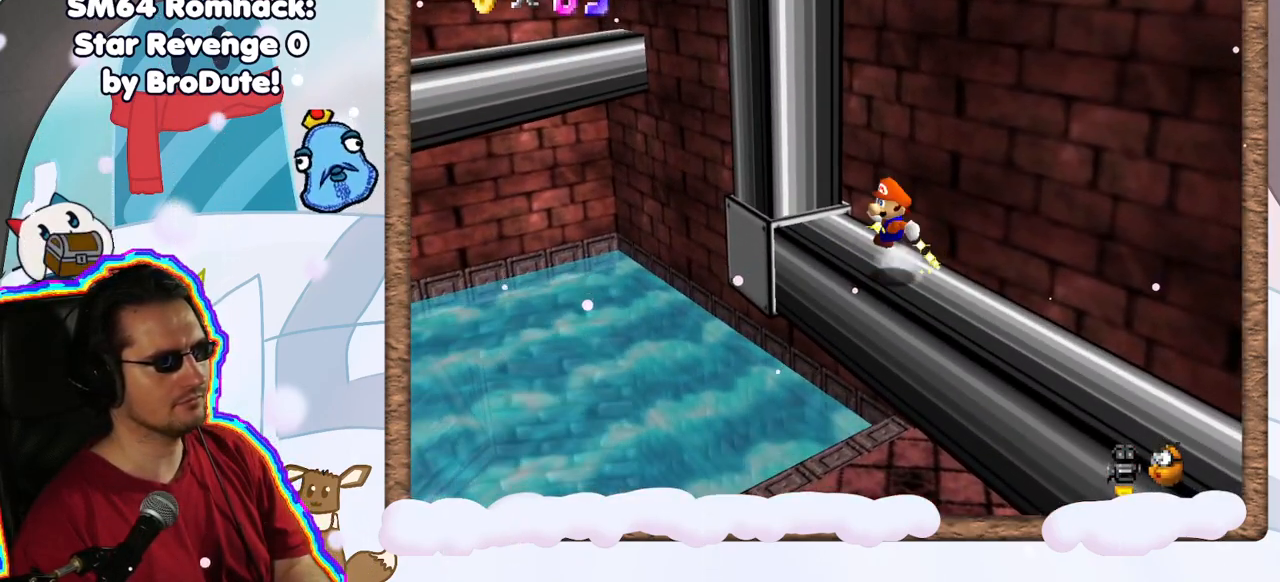
{"dt_ms": 500, "buttons": [], "left_stick": "down-left", "events": [[217, "A", "up"], [283, "left_stick", "down-left"], [333, "C_RIGHT", "down"], [450, "C_RIGHT", "up"]]}
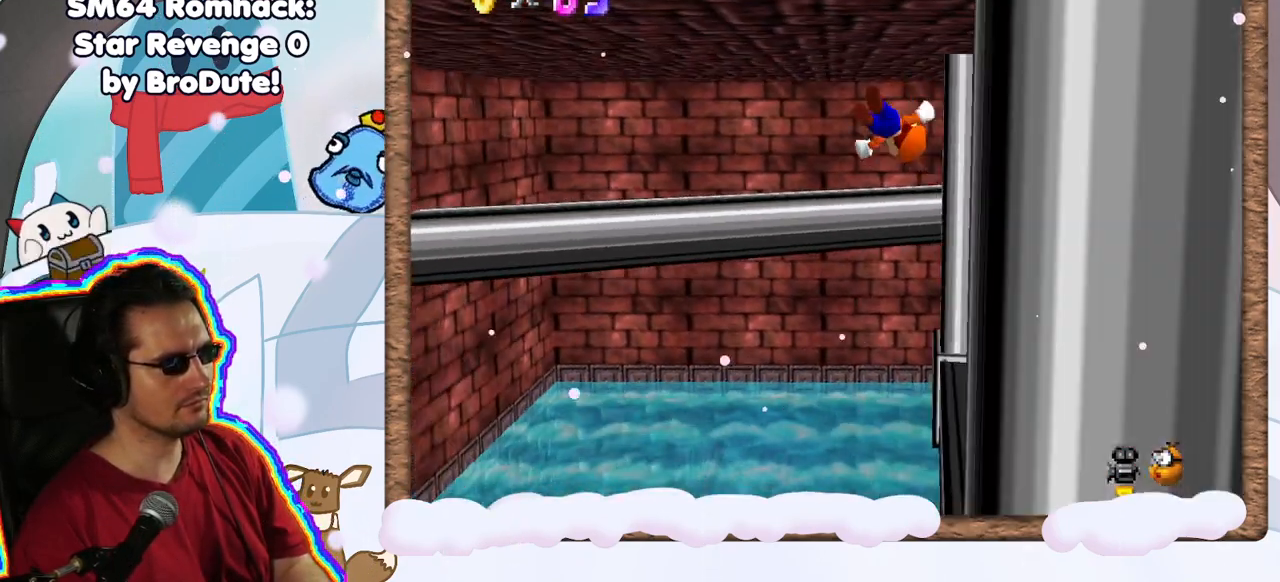
{"dt_ms": 500, "buttons": [], "left_stick": "center", "events": [[33, "left_stick", "center"]]}
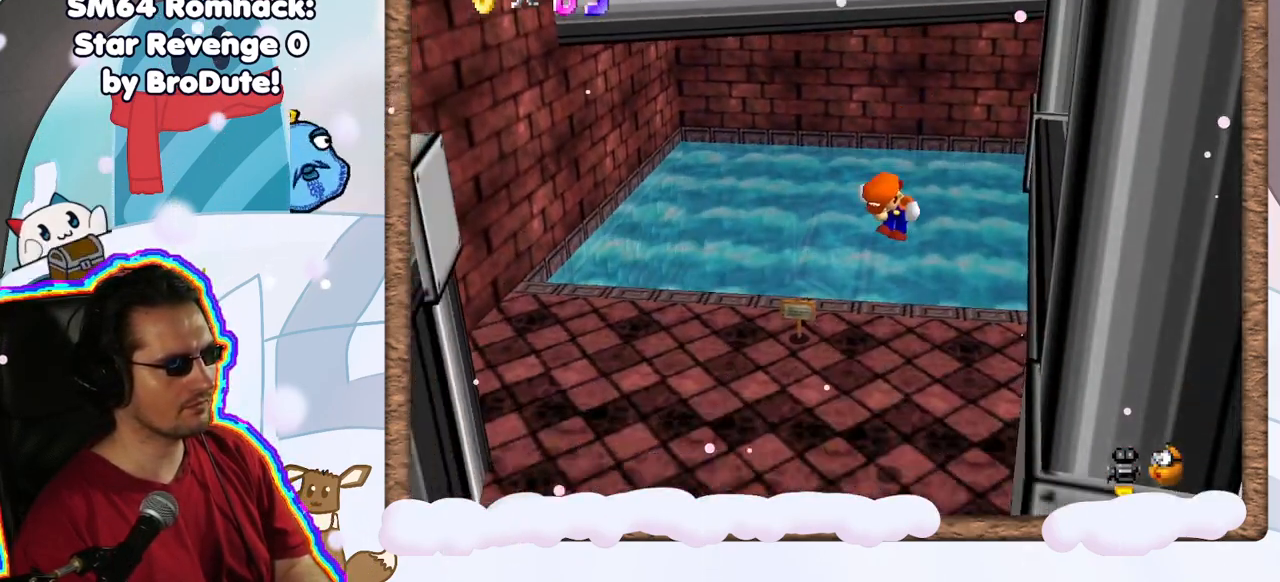
{"dt_ms": 500, "buttons": [], "left_stick": "center", "events": []}
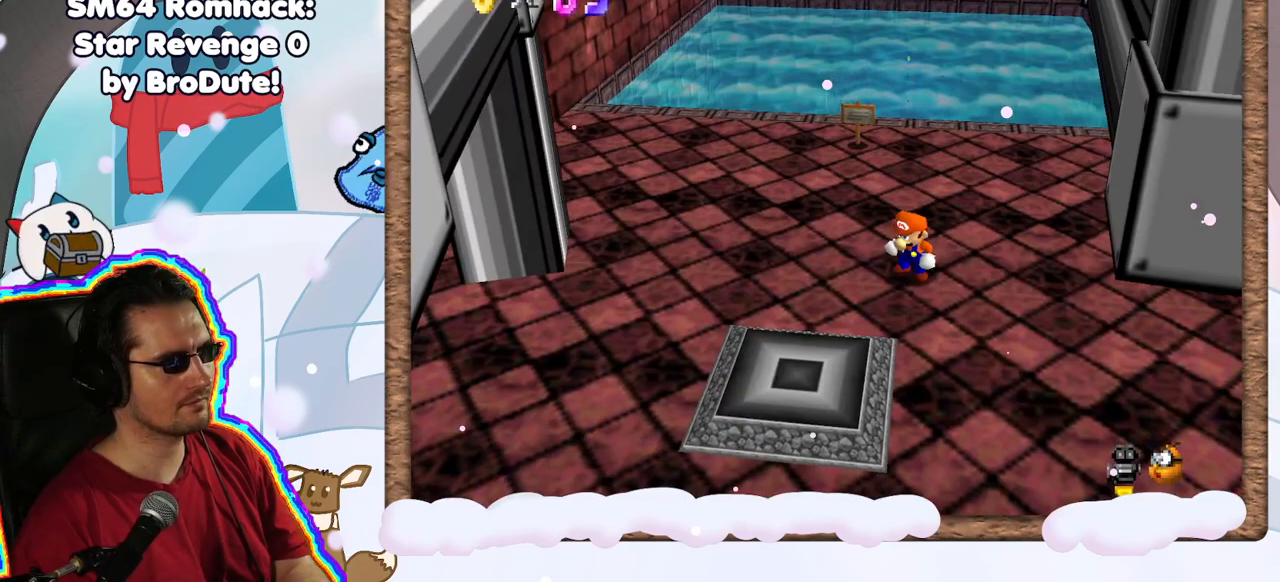
{"dt_ms": 500, "buttons": [], "left_stick": "up-left", "events": [[150, "left_stick", "left"], [383, "left_stick", "up-left"]]}
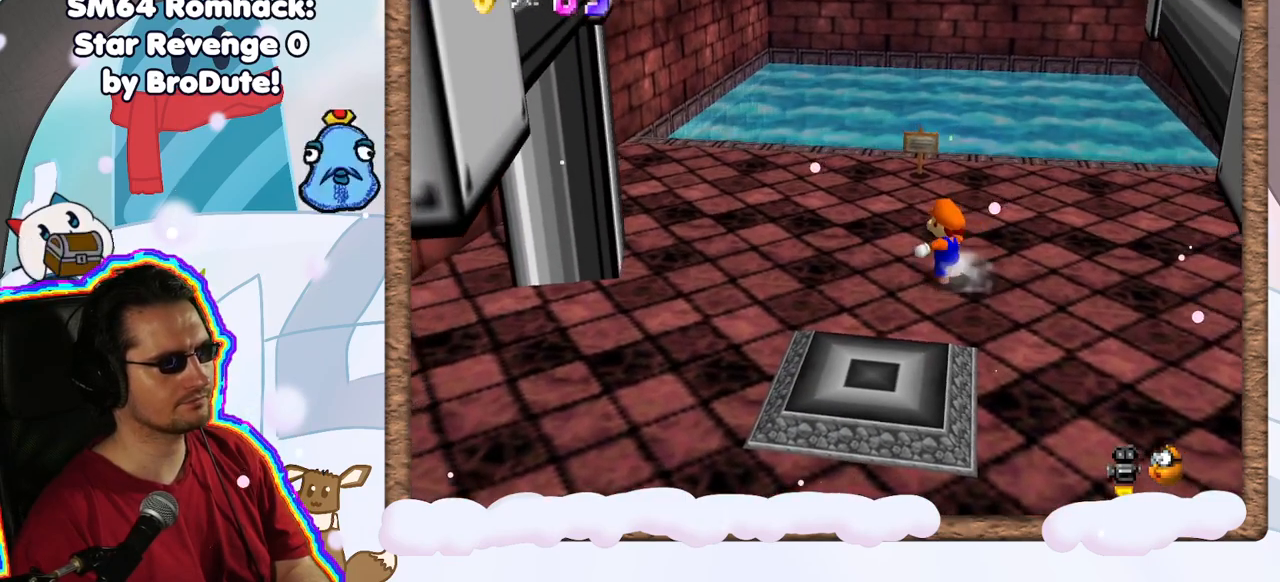
{"dt_ms": 500, "buttons": [], "left_stick": "up", "events": [[133, "left_stick", "up"]]}
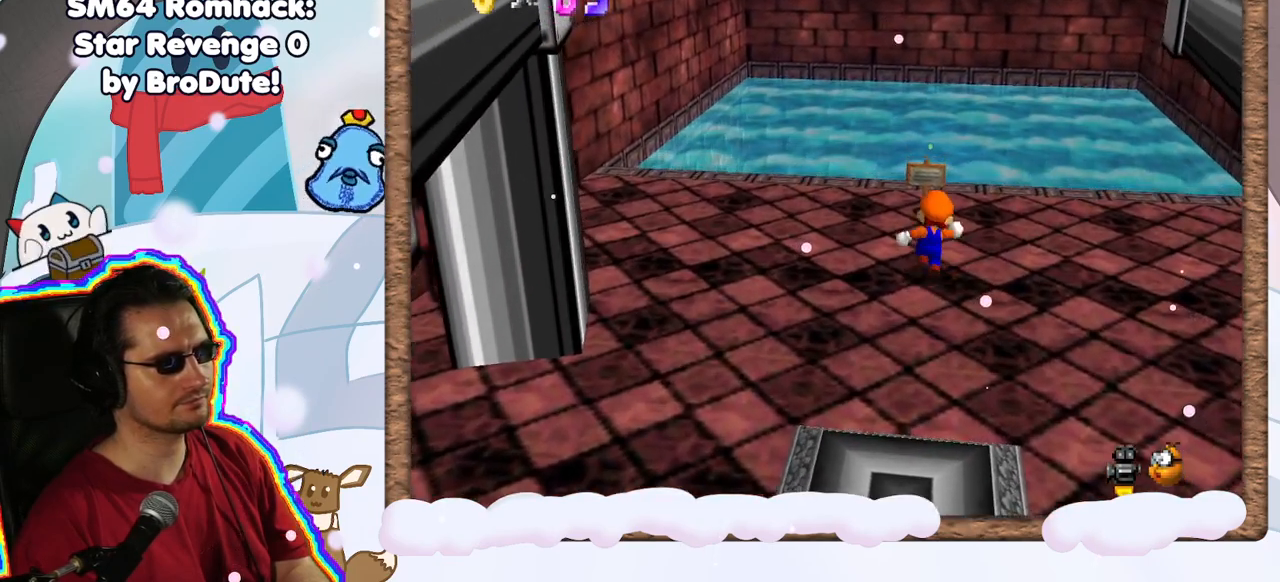
{"dt_ms": 1000, "buttons": [], "left_stick": "center", "events": [[50, "left_stick", "center"], [167, "left_stick", "up"], [283, "C_UP", "down"], [383, "C_UP", "up"], [467, "C_DOWN", "down"], [567, "C_DOWN", "up"], [667, "left_stick", "center"]]}
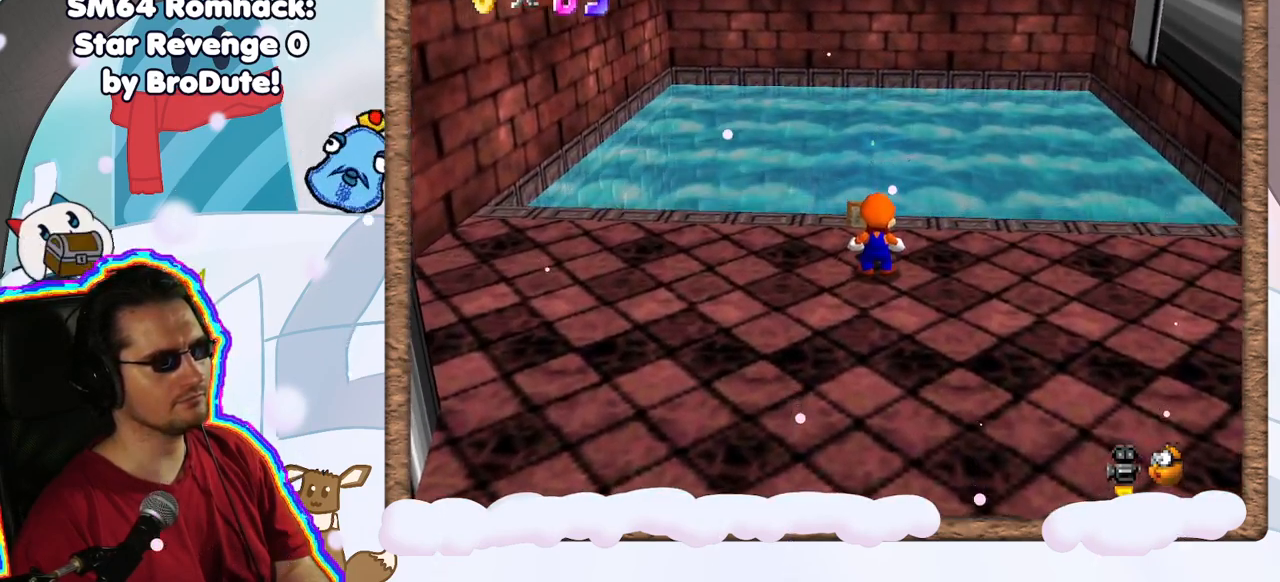
{"dt_ms": 500, "buttons": [], "left_stick": "center", "events": [[133, "B", "down"], [283, "B", "up"]]}
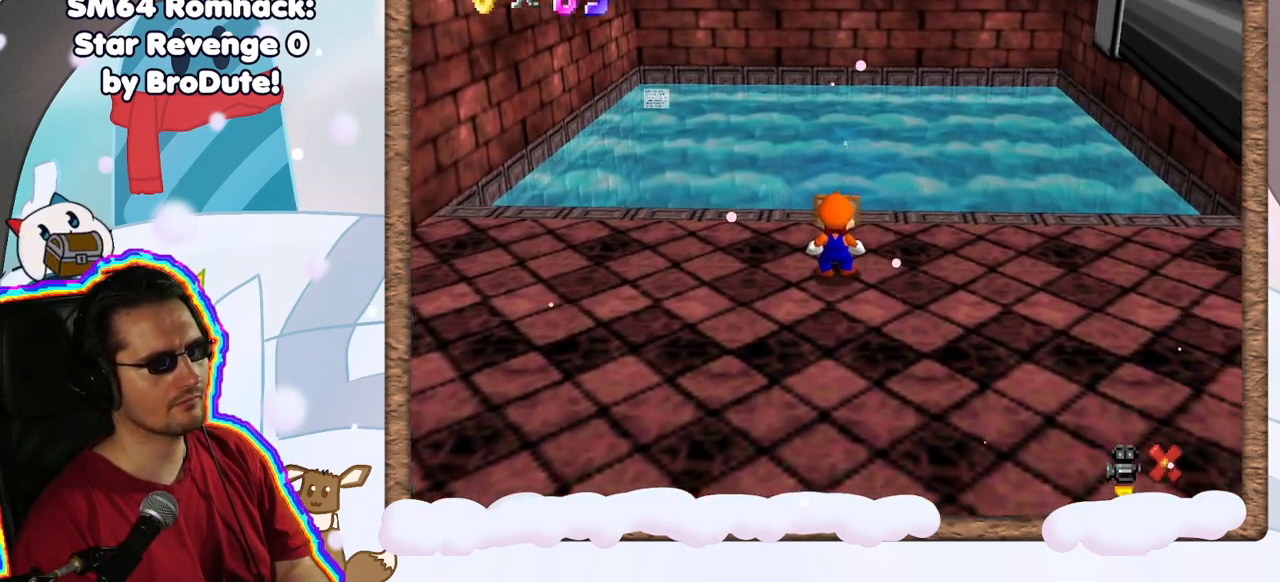
{"dt_ms": 500, "buttons": [], "left_stick": "center", "events": [[350, "C_RIGHT", "down"], [417, "C_RIGHT", "up"]]}